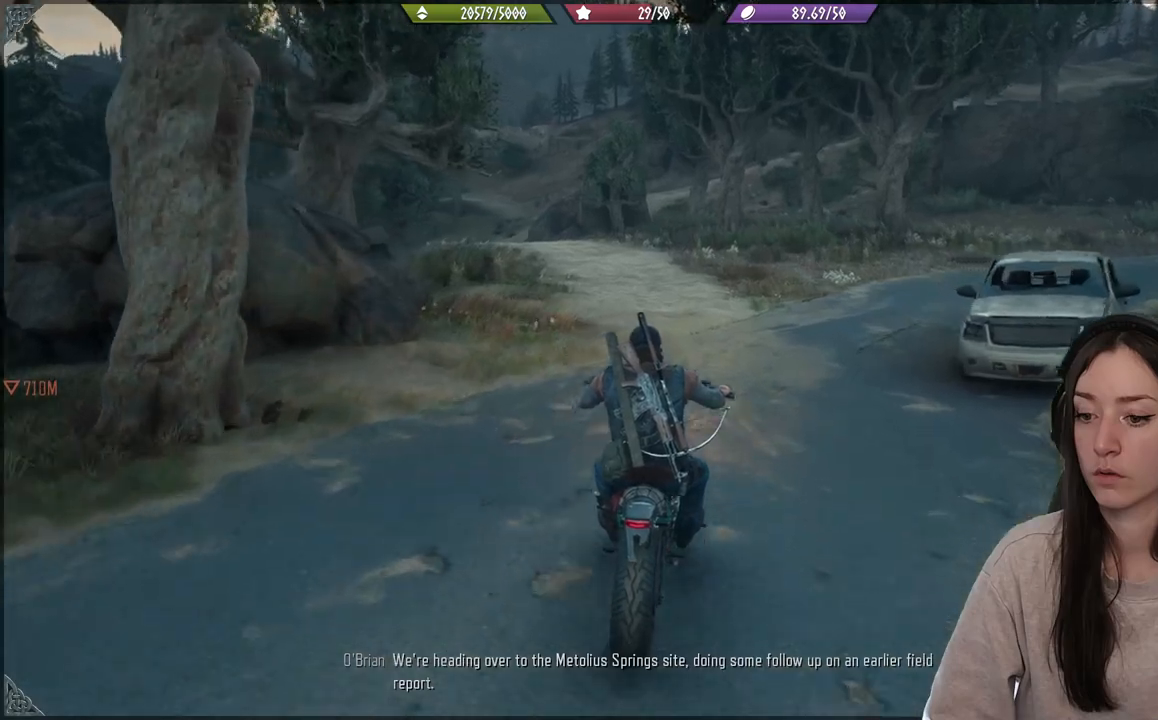
Gameplay with a controller (Xbox layout); each line is a JSON object with the inputs held at the frame after it (dt_ms = milliseconds from this image to that frame). "events" lists button and stick changes between this image and that frame as [ms after this image, input, new state], when the widget could be followed in between. Not read: L3.
{"dt_ms": 500, "buttons": [], "left_stick": "center", "right_stick": "center", "events": []}
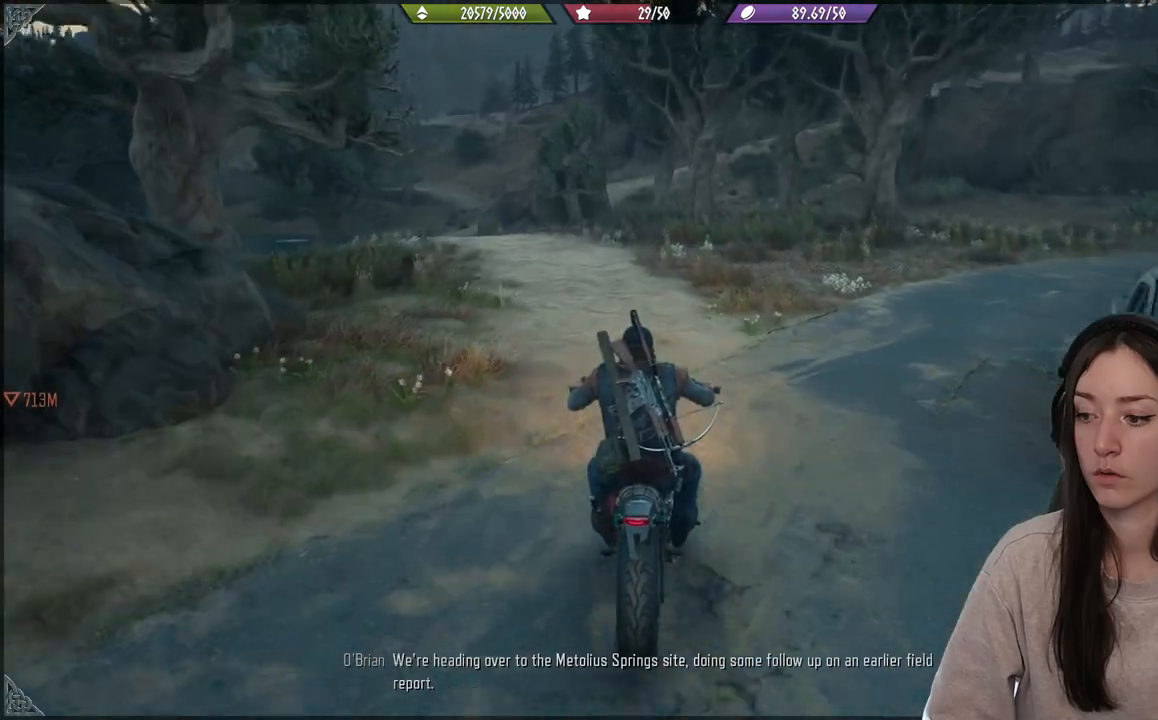
{"dt_ms": 500, "buttons": [], "left_stick": "left", "right_stick": "center", "events": [[167, "left_stick", "left"]]}
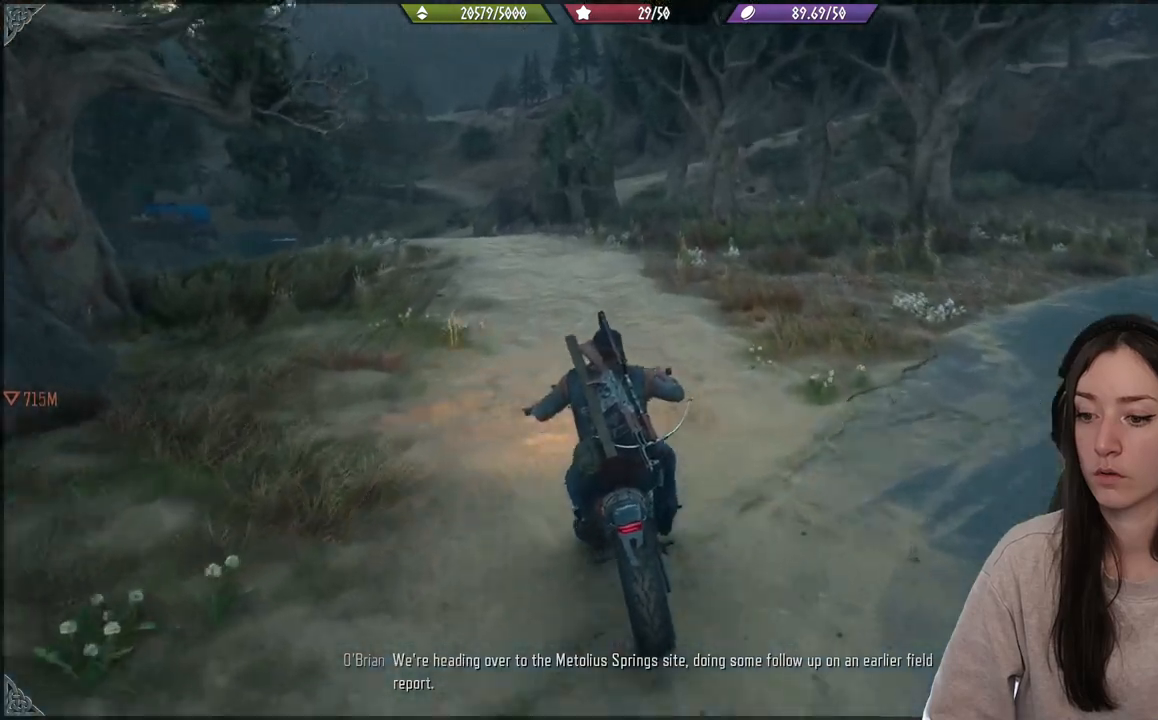
{"dt_ms": 500, "buttons": [], "left_stick": "center", "right_stick": "center", "events": [[317, "left_stick", "center"]]}
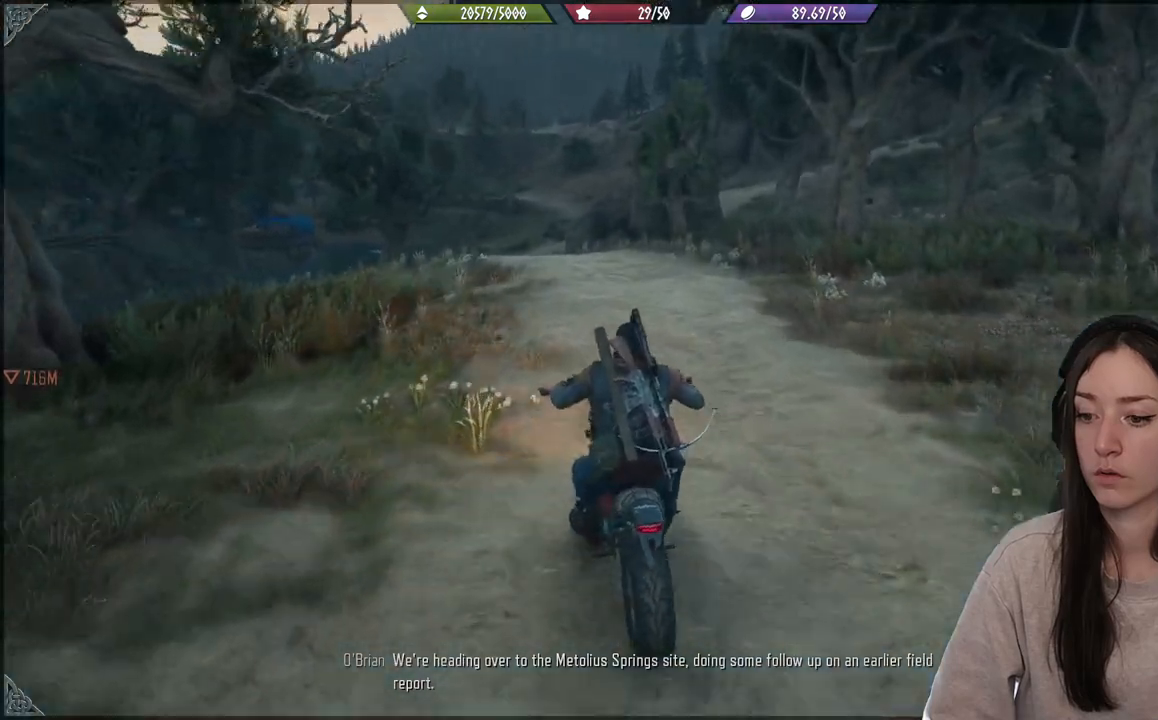
{"dt_ms": 500, "buttons": [], "left_stick": "center", "right_stick": "center", "events": []}
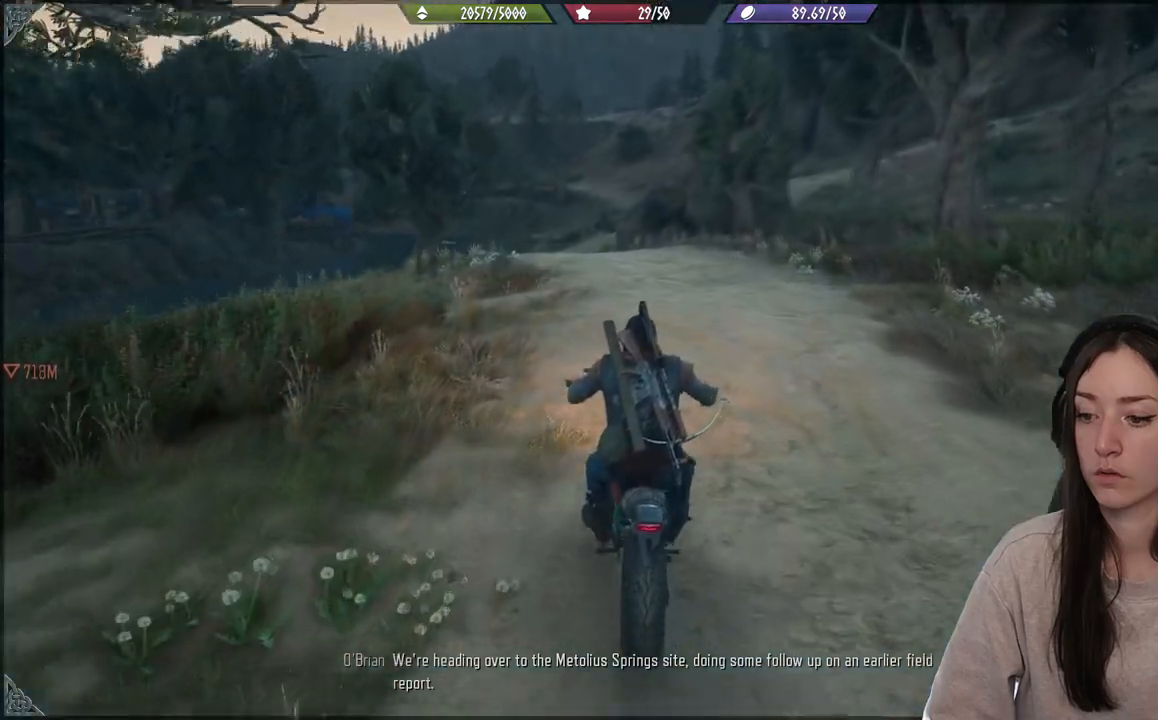
{"dt_ms": 500, "buttons": [], "left_stick": "center", "right_stick": "center", "events": []}
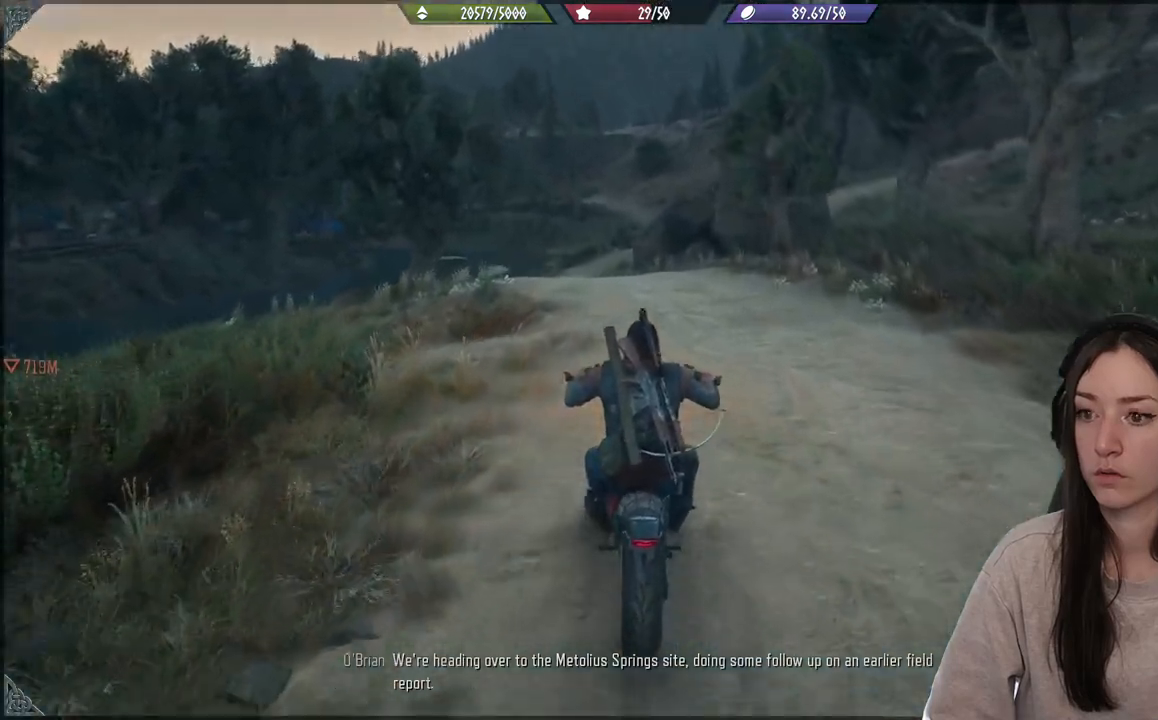
{"dt_ms": 500, "buttons": [], "left_stick": "left", "right_stick": "center", "events": [[483, "left_stick", "left"]]}
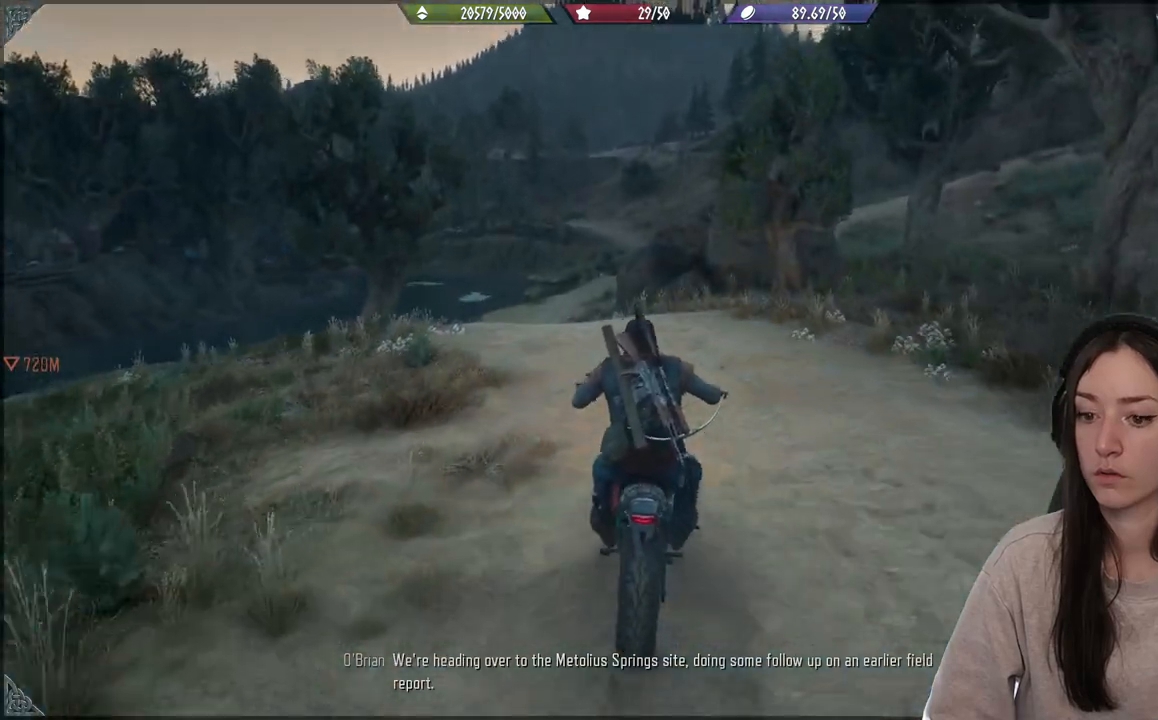
{"dt_ms": 500, "buttons": [], "left_stick": "center", "right_stick": "center", "events": [[200, "left_stick", "center"]]}
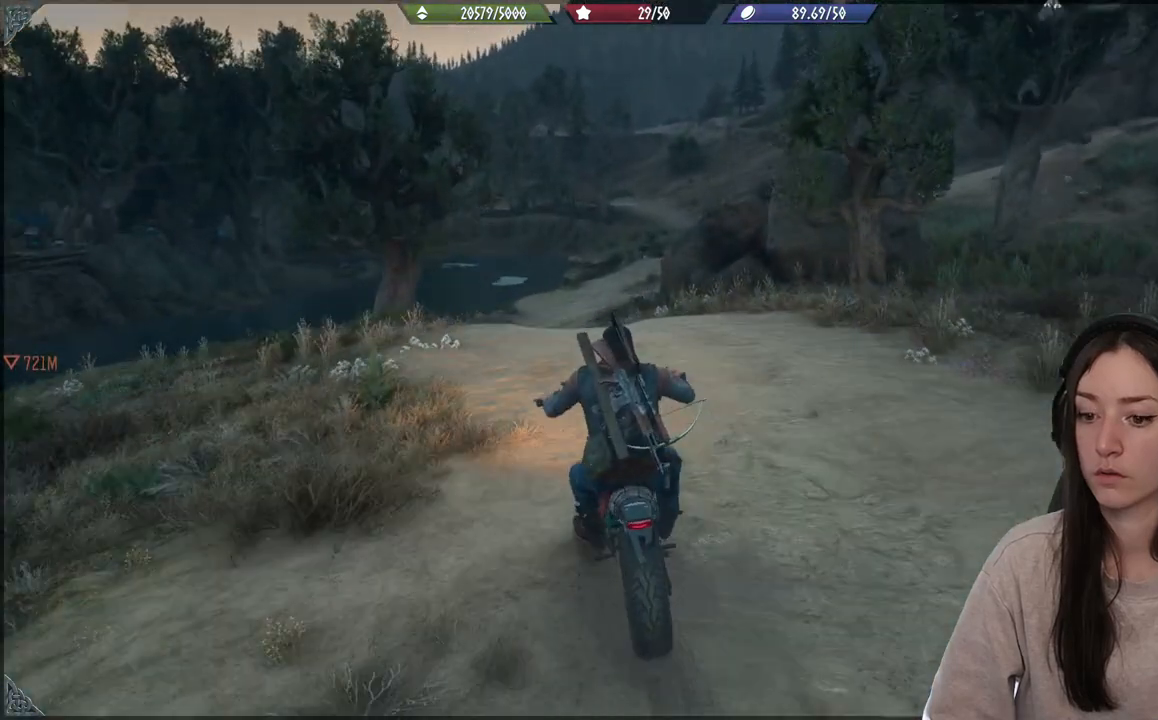
{"dt_ms": 500, "buttons": [], "left_stick": "center", "right_stick": "center", "events": []}
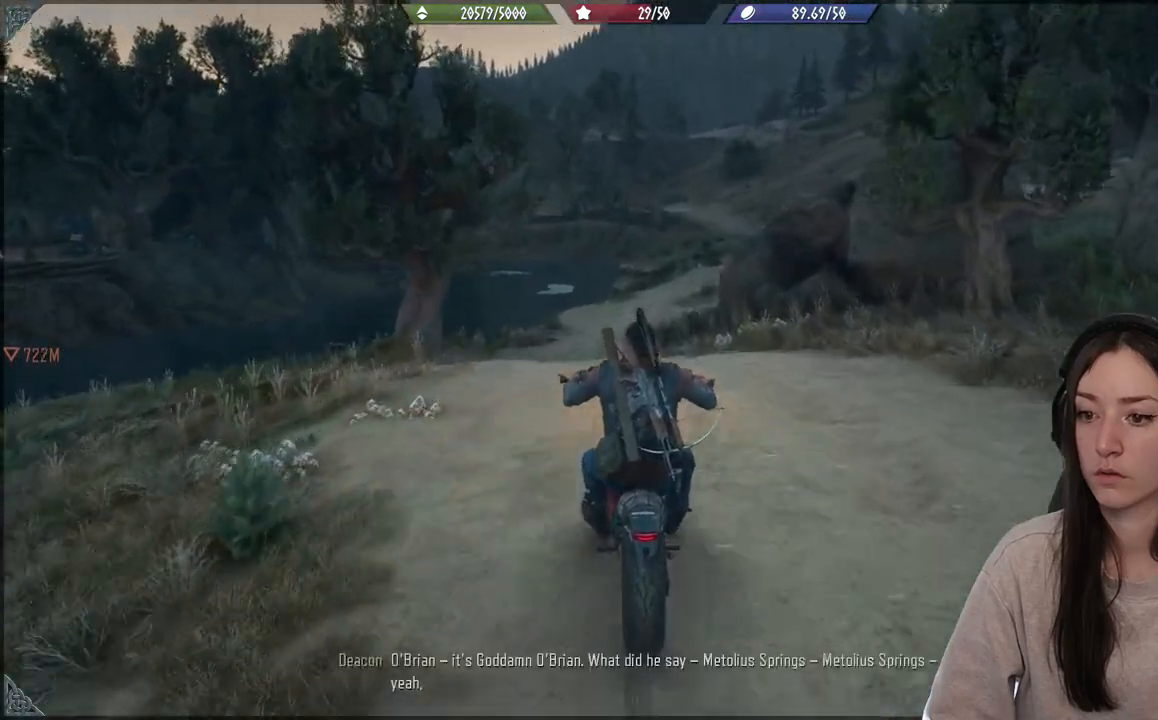
{"dt_ms": 500, "buttons": [], "left_stick": "left", "right_stick": "center", "events": [[50, "R2", "down"], [233, "R2", "up"], [467, "left_stick", "left"]]}
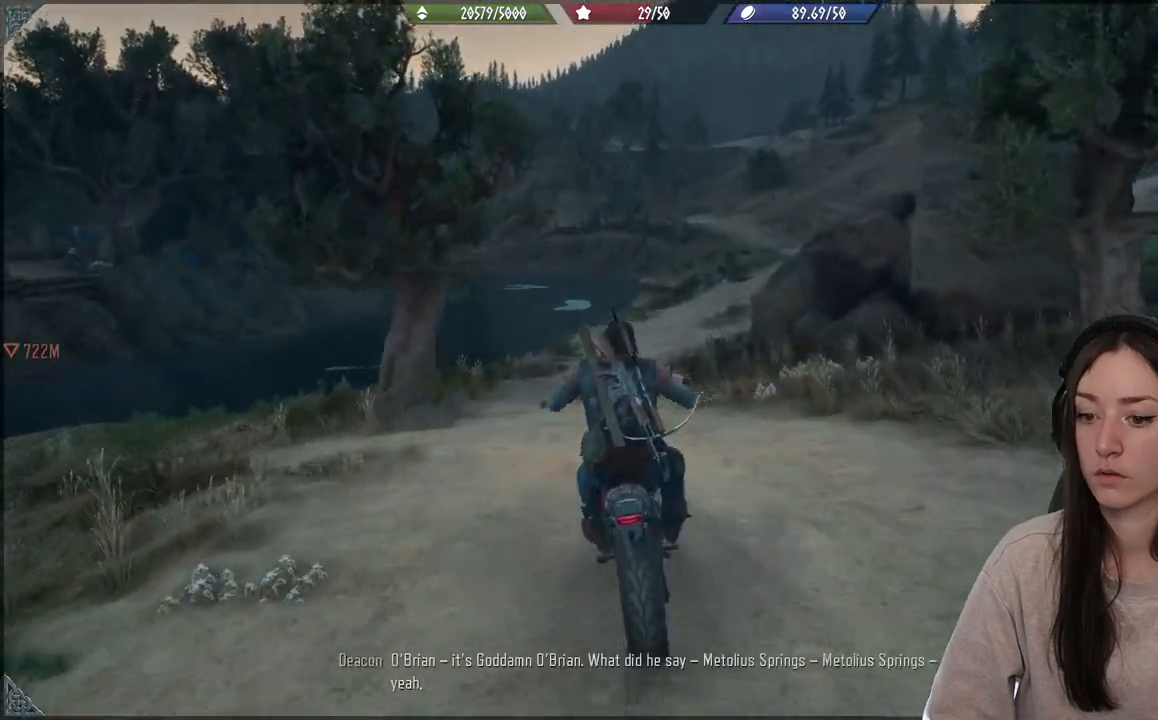
{"dt_ms": 500, "buttons": [], "left_stick": "right", "right_stick": "center", "events": [[17, "left_stick", "center"], [483, "left_stick", "right"]]}
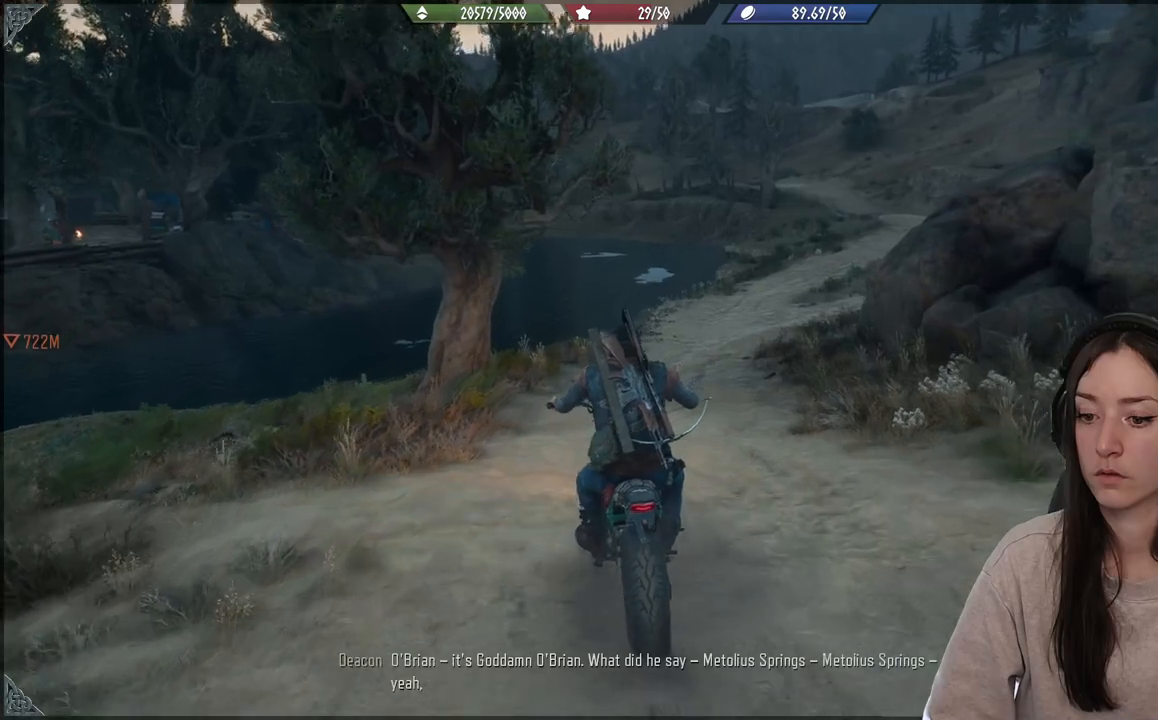
{"dt_ms": 500, "buttons": ["R2"], "left_stick": "right", "right_stick": "center", "events": [[433, "R2", "down"]]}
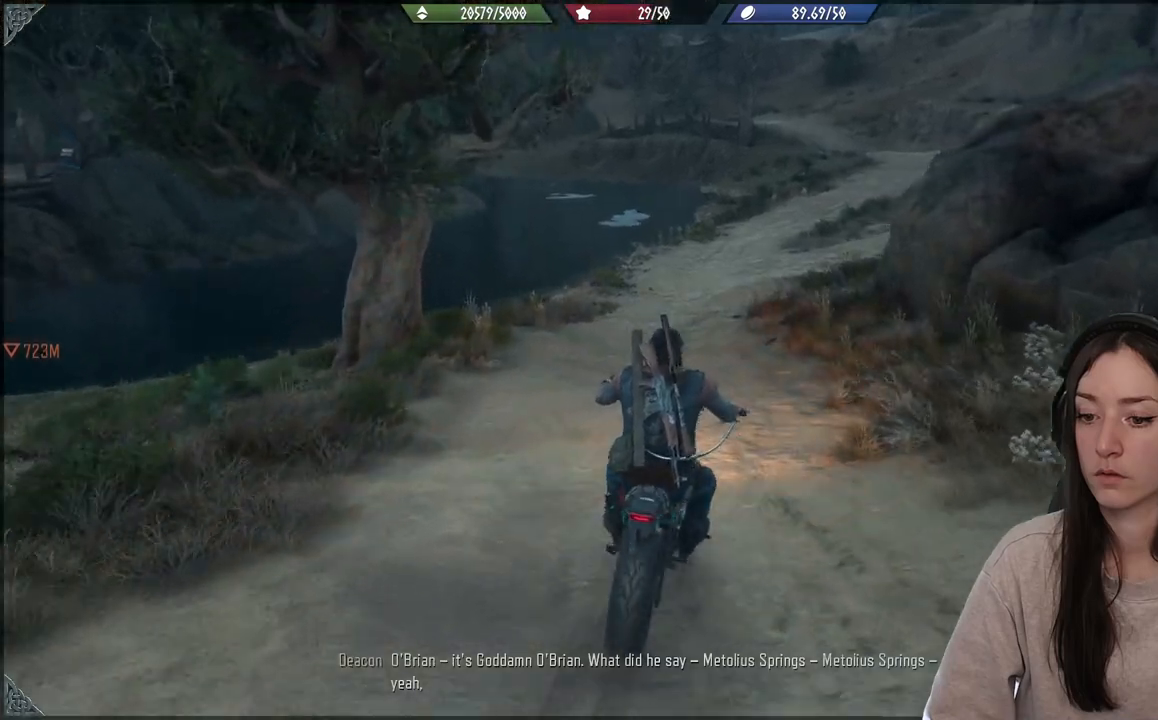
{"dt_ms": 500, "buttons": [], "left_stick": "center", "right_stick": "center", "events": [[50, "left_stick", "center"], [117, "R2", "up"]]}
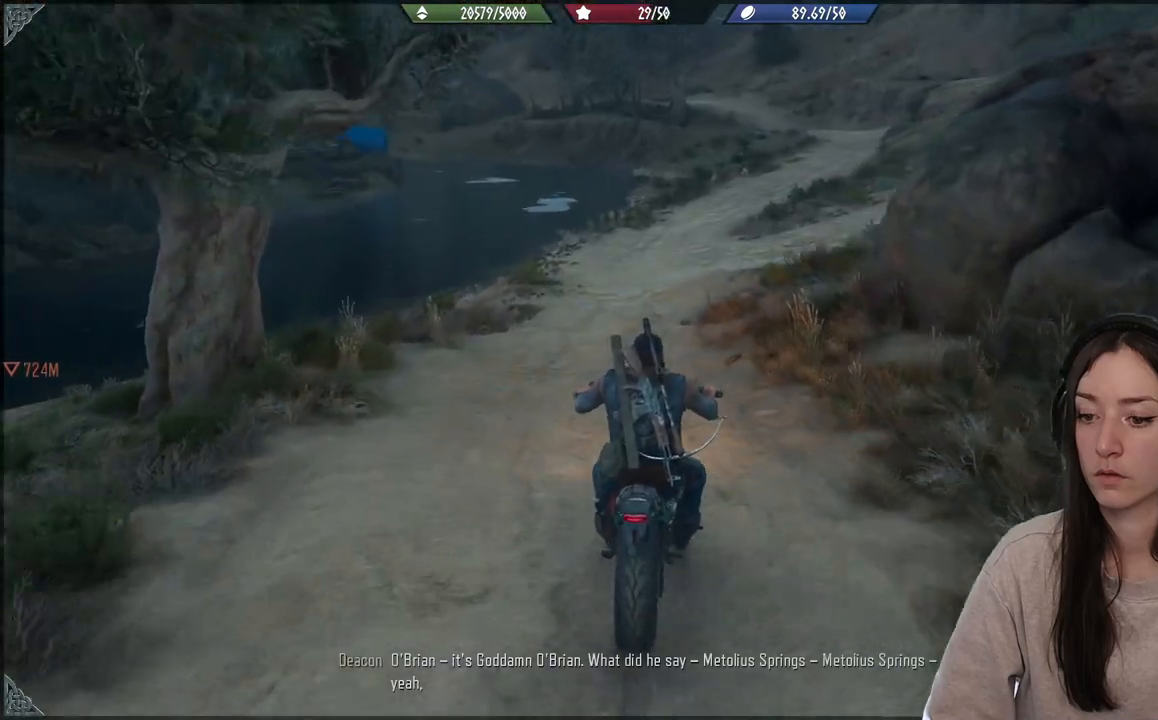
{"dt_ms": 500, "buttons": [], "left_stick": "right", "right_stick": "center", "events": [[150, "left_stick", "left"], [333, "left_stick", "center"], [450, "left_stick", "right"]]}
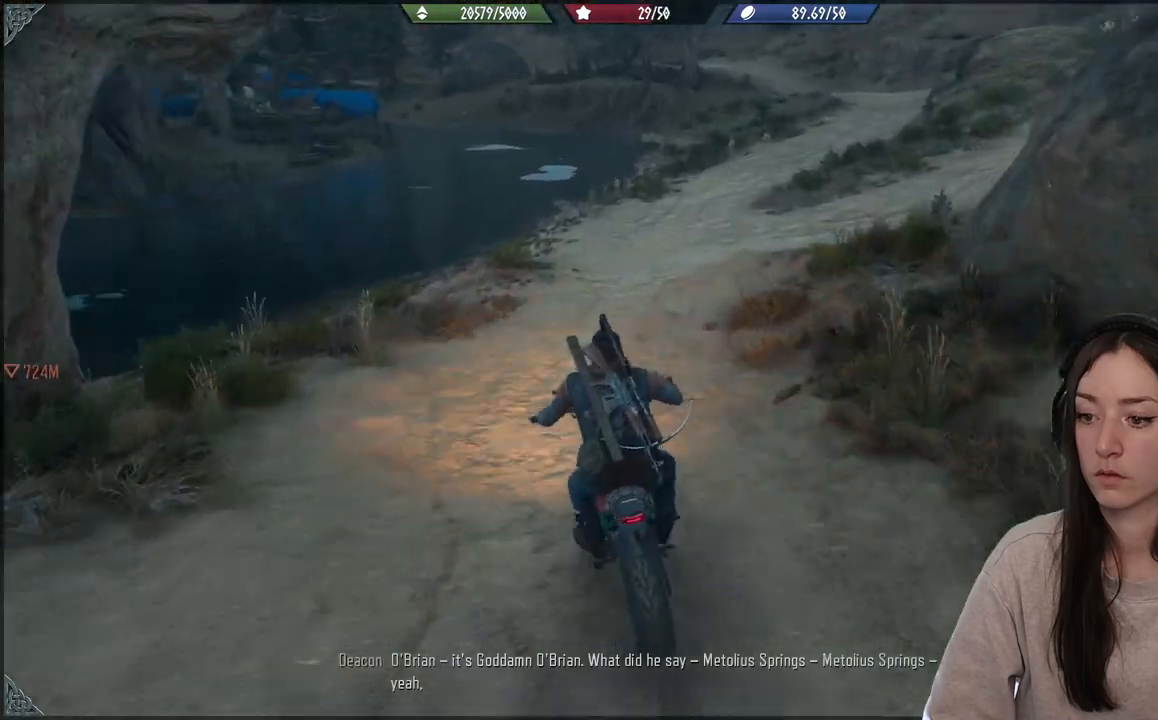
{"dt_ms": 500, "buttons": [], "left_stick": "center", "right_stick": "center", "events": [[33, "R2", "down"], [183, "R2", "up"], [250, "left_stick", "center"]]}
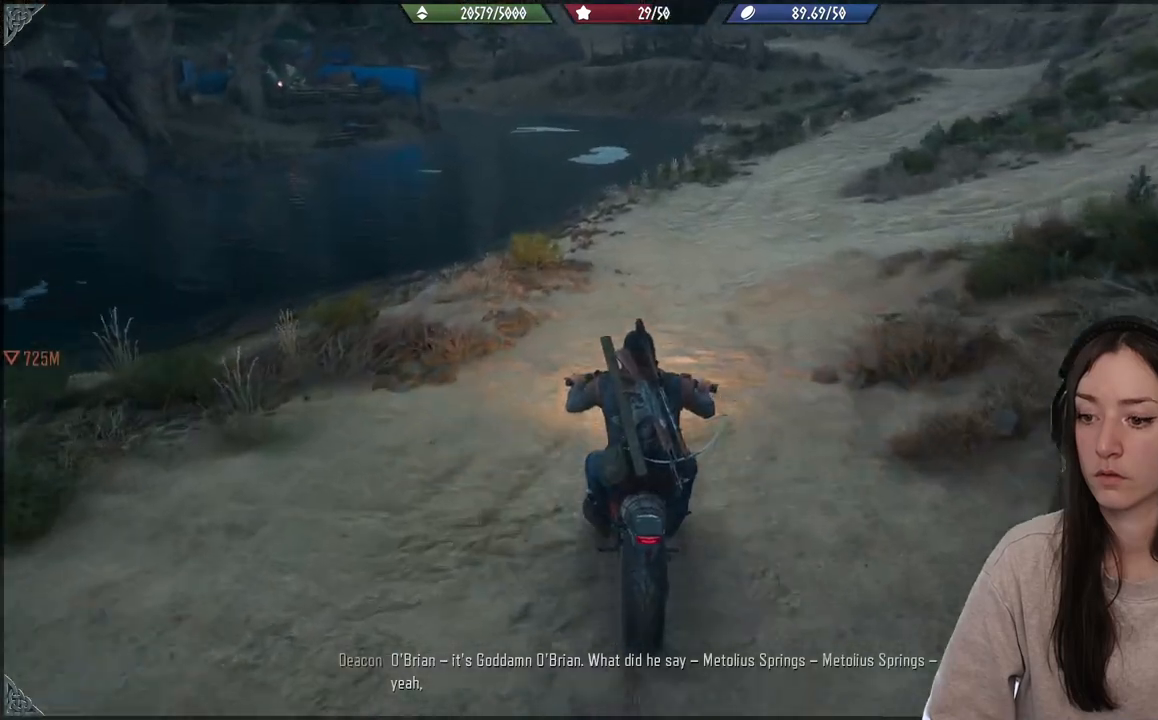
{"dt_ms": 500, "buttons": [], "left_stick": "right", "right_stick": "center", "events": [[50, "left_stick", "right"]]}
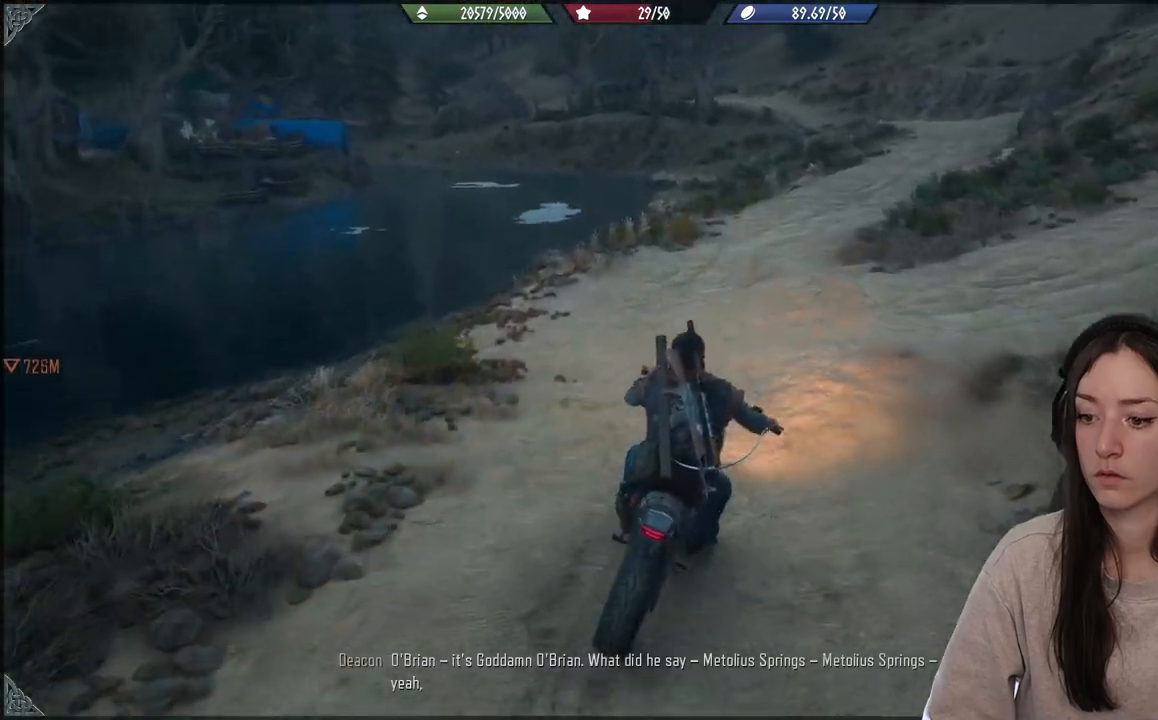
{"dt_ms": 500, "buttons": [], "left_stick": "right", "right_stick": "center", "events": []}
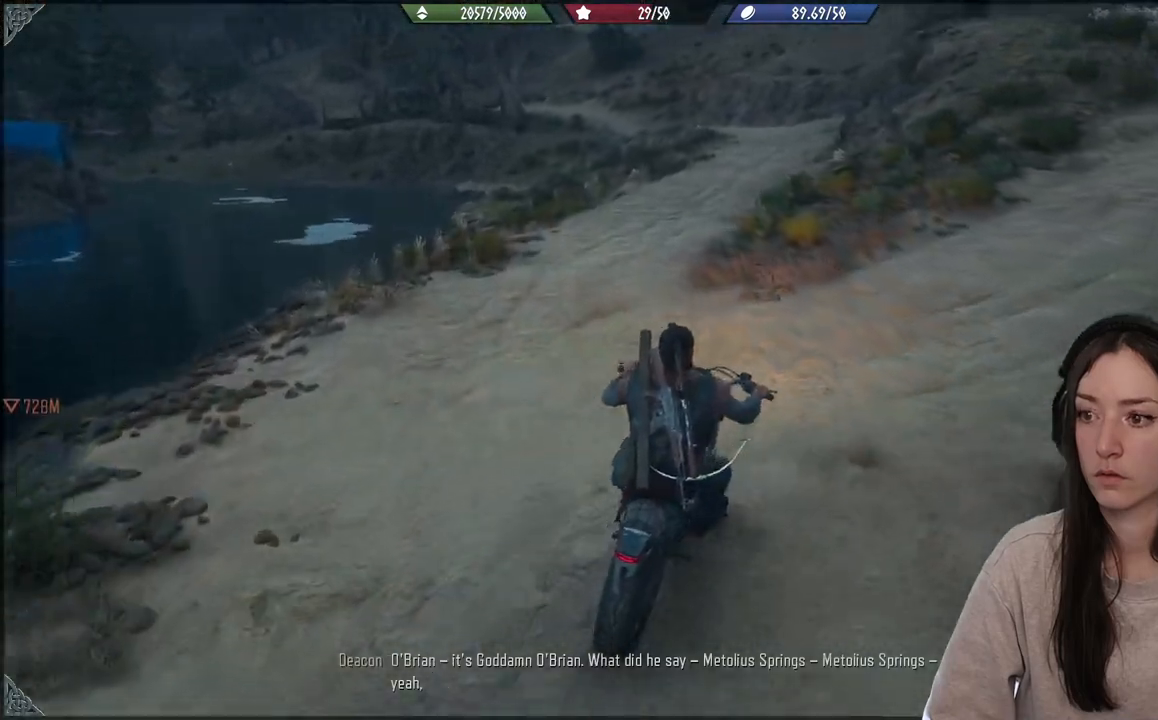
{"dt_ms": 500, "buttons": [], "left_stick": "center", "right_stick": "center", "events": [[150, "left_stick", "left"], [350, "left_stick", "center"]]}
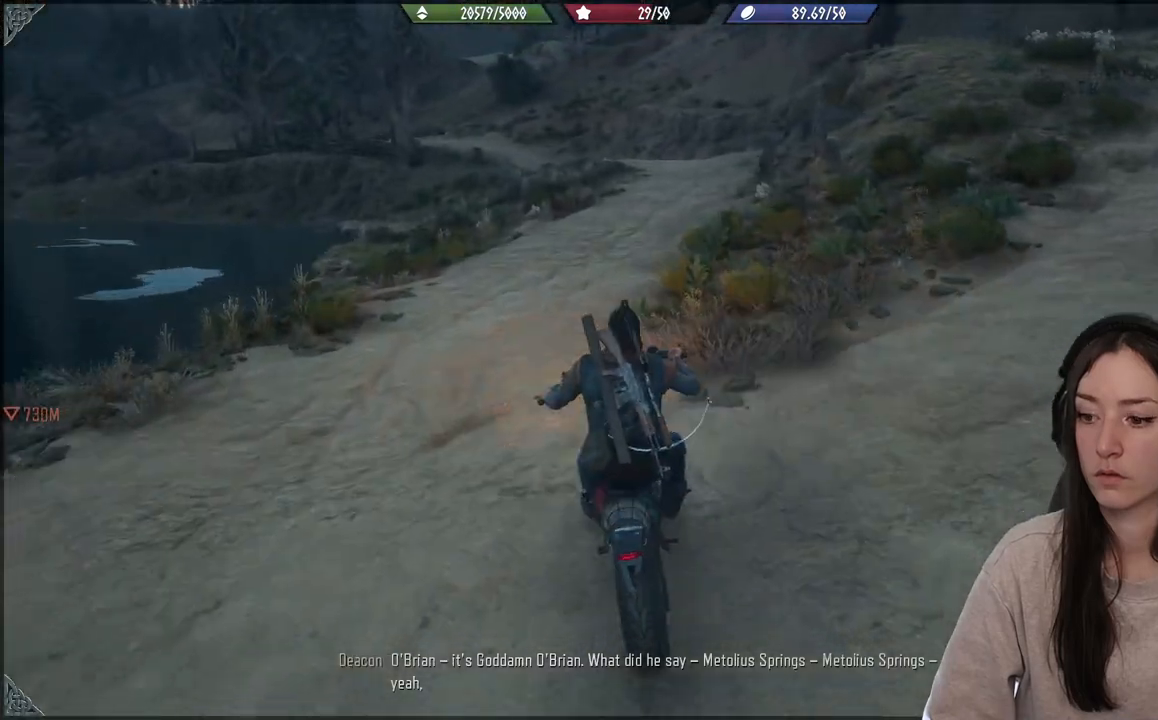
{"dt_ms": 500, "buttons": ["R2"], "left_stick": "center", "right_stick": "center", "events": [[50, "R2", "down"]]}
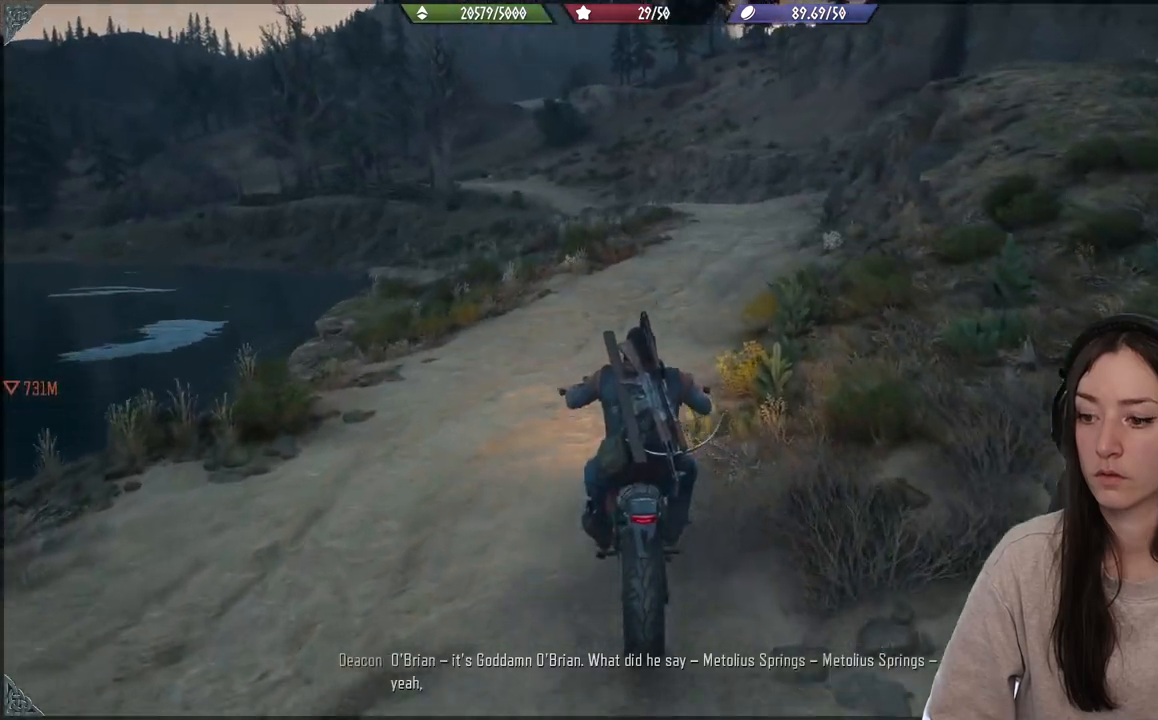
{"dt_ms": 500, "buttons": ["R2"], "left_stick": "center", "right_stick": "center", "events": [[17, "left_stick", "up-right"], [317, "R2", "up"], [417, "R2", "down"], [483, "left_stick", "center"]]}
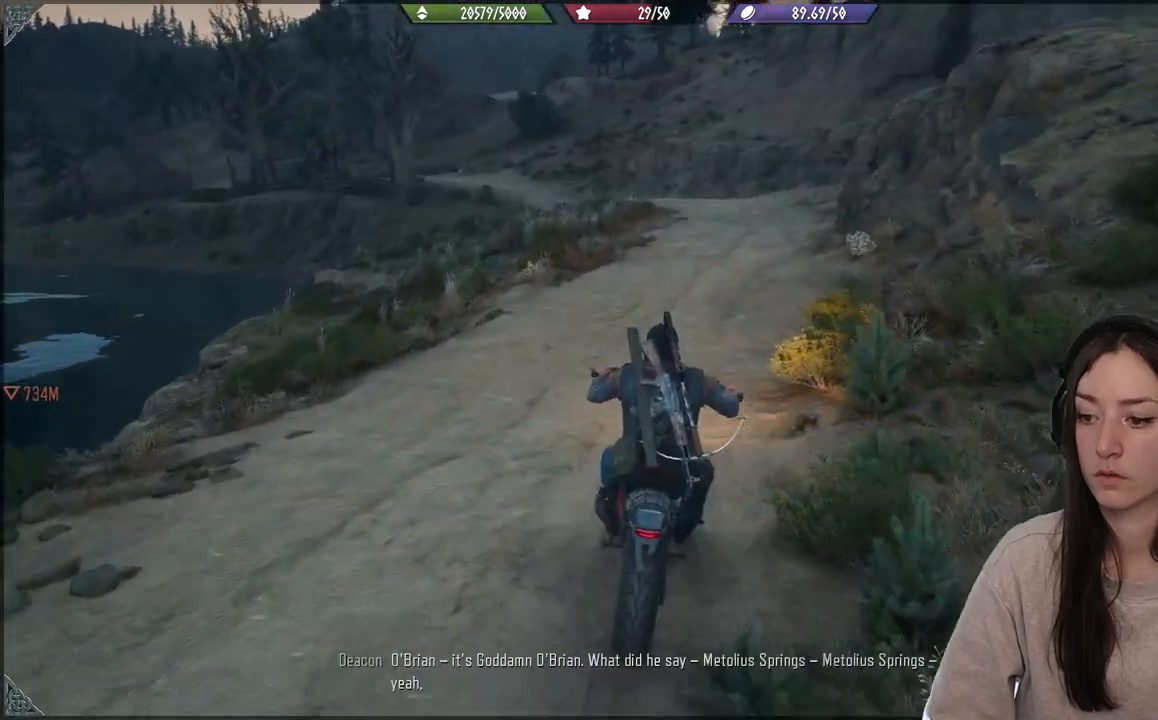
{"dt_ms": 500, "buttons": ["R2"], "left_stick": "center", "right_stick": "center", "events": [[183, "R2", "up"], [433, "R2", "down"]]}
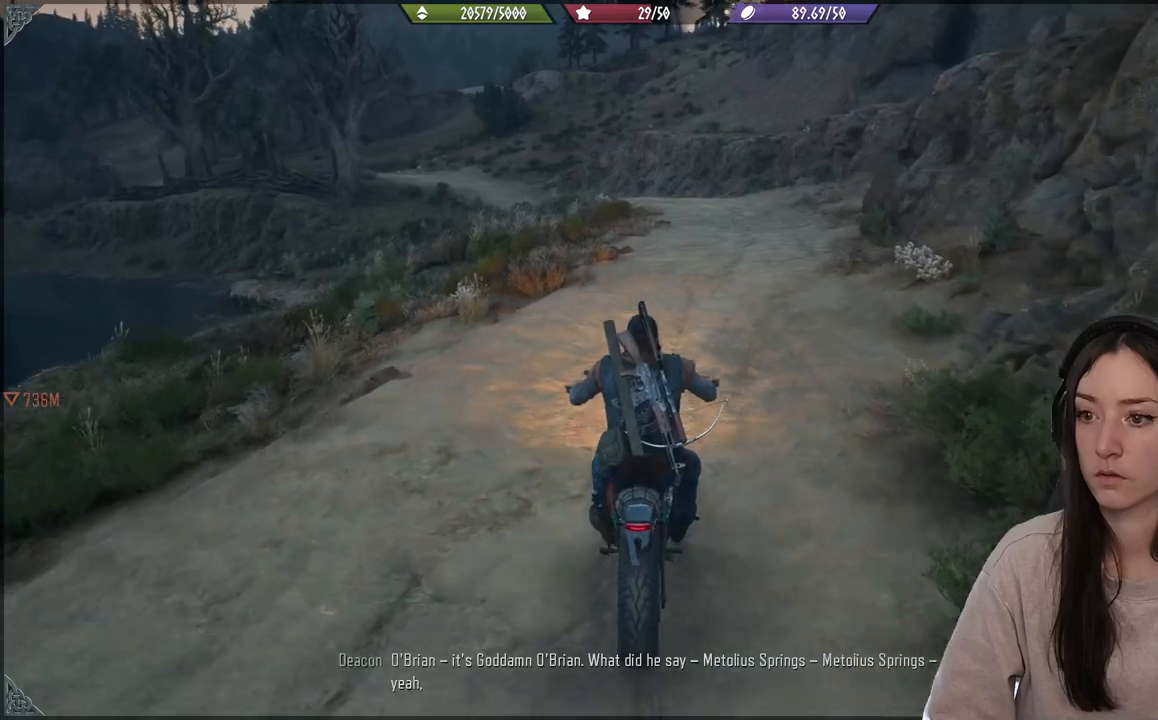
{"dt_ms": 500, "buttons": ["R2"], "left_stick": "right", "right_stick": "center", "events": [[383, "left_stick", "right"]]}
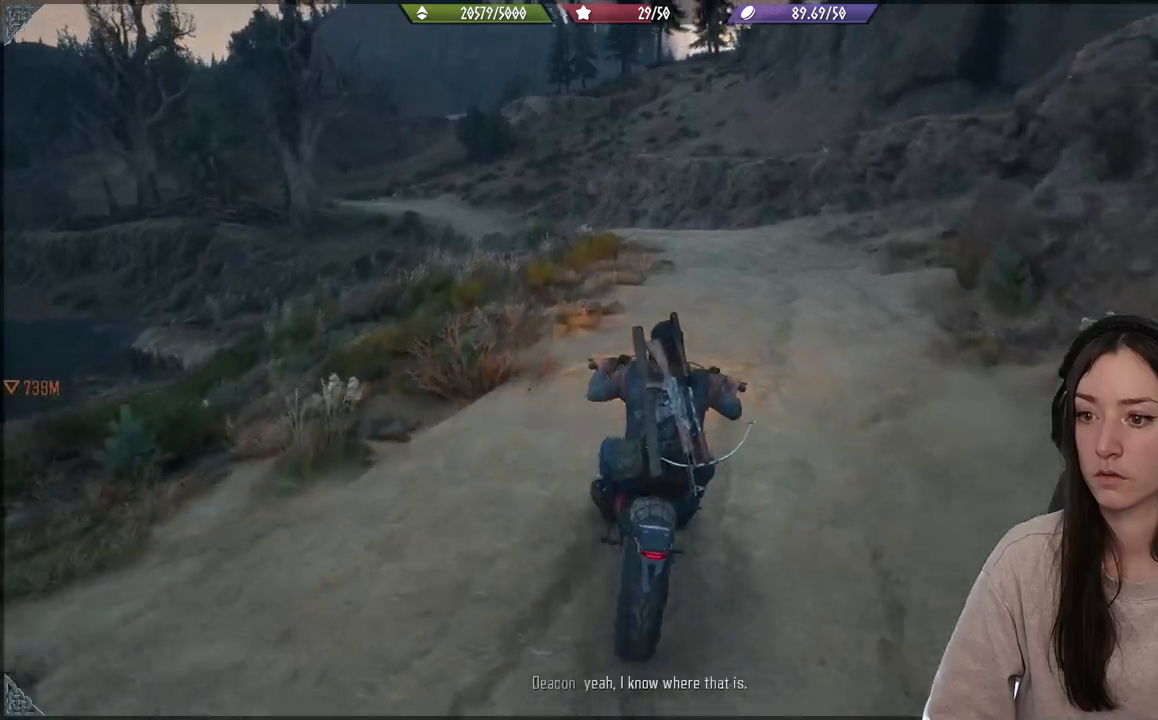
{"dt_ms": 500, "buttons": ["R2"], "left_stick": "center", "right_stick": "center", "events": [[100, "R2", "up"], [333, "left_stick", "center"], [433, "R2", "down"]]}
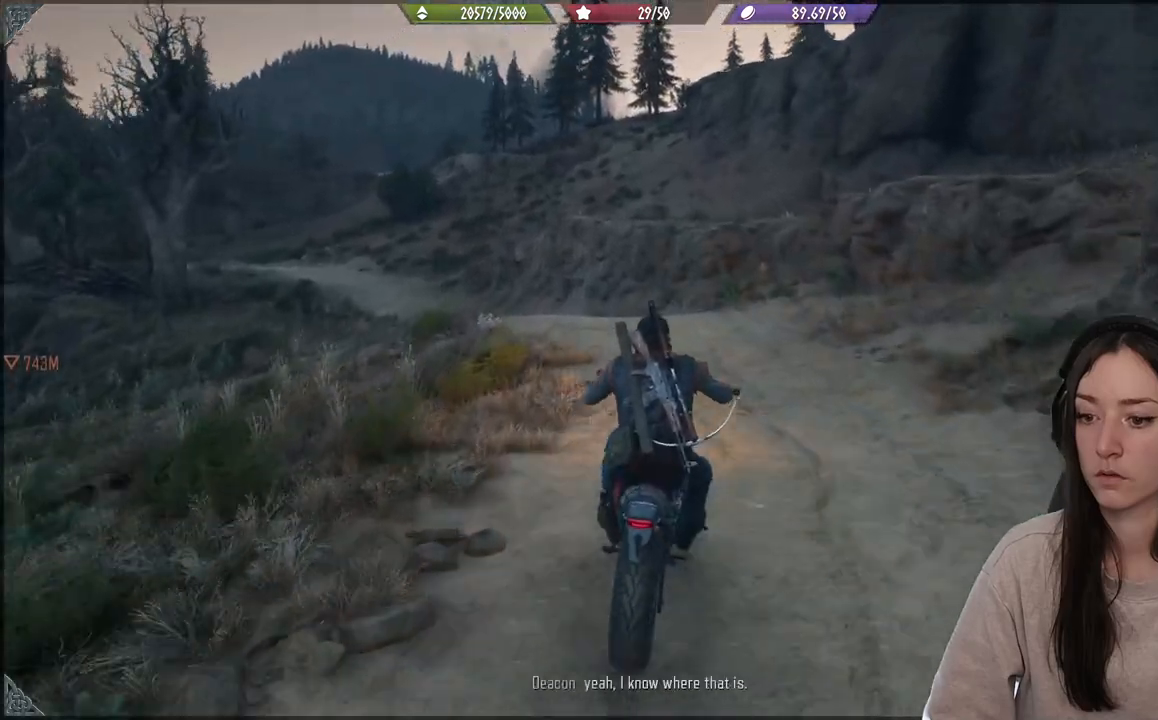
{"dt_ms": 1000, "buttons": ["R2"], "left_stick": "left", "right_stick": "center"}
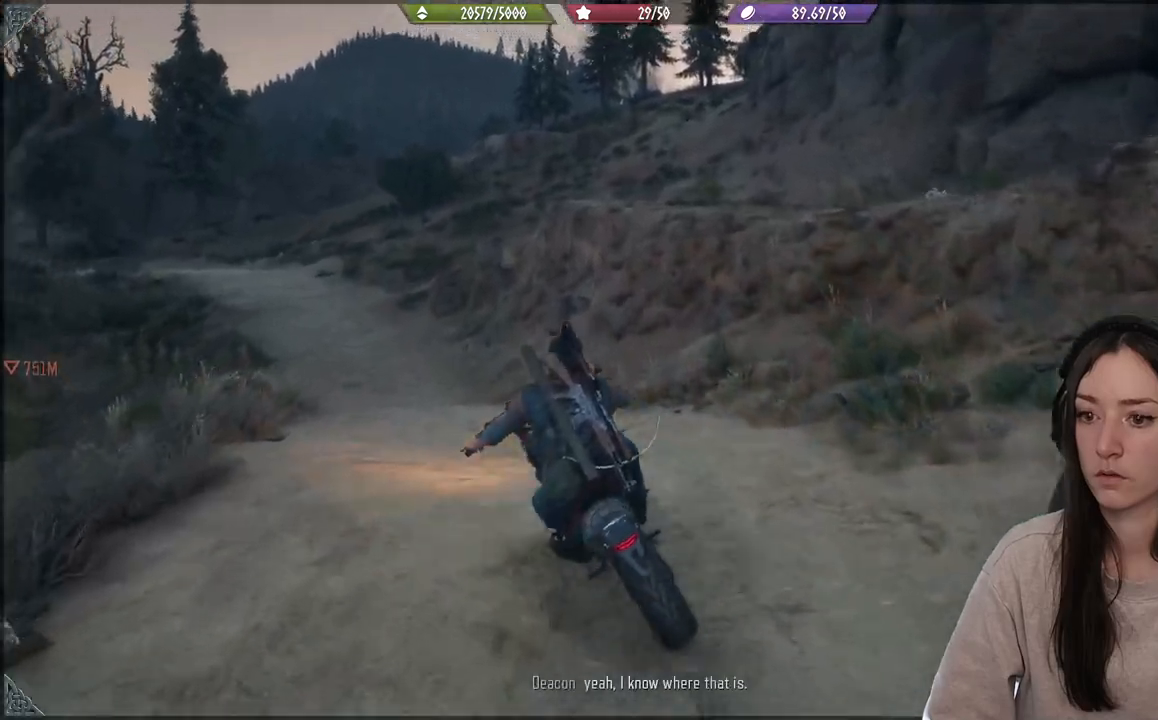
{"dt_ms": 500, "buttons": ["R2"], "left_stick": "center", "right_stick": "center", "events": [[333, "left_stick", "center"]]}
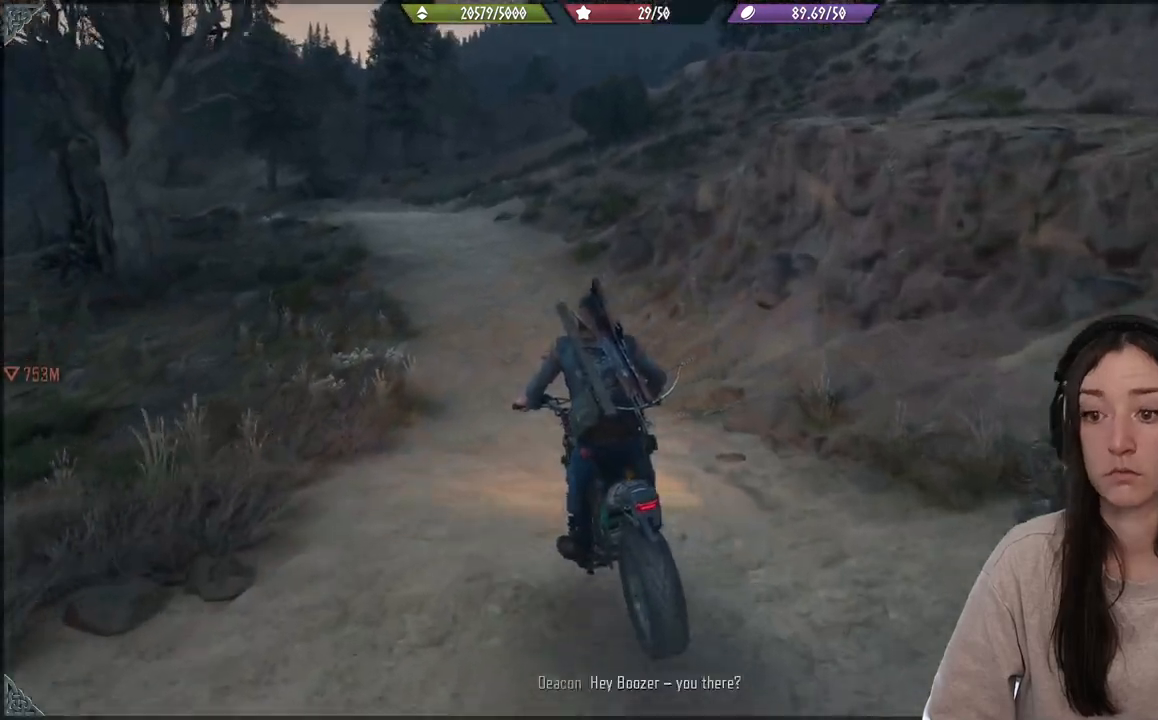
{"dt_ms": 500, "buttons": ["R2"], "left_stick": "left", "right_stick": "center", "events": [[367, "left_stick", "left"]]}
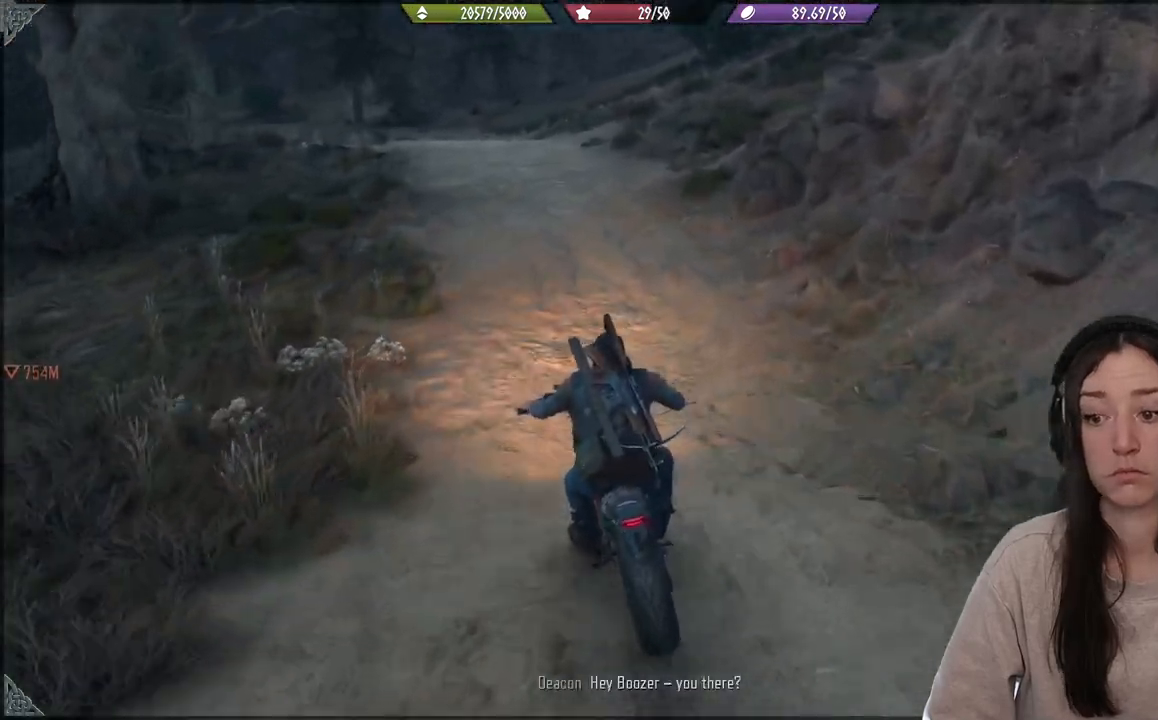
{"dt_ms": 500, "buttons": ["R2"], "left_stick": "center", "right_stick": "center", "events": [[317, "left_stick", "center"]]}